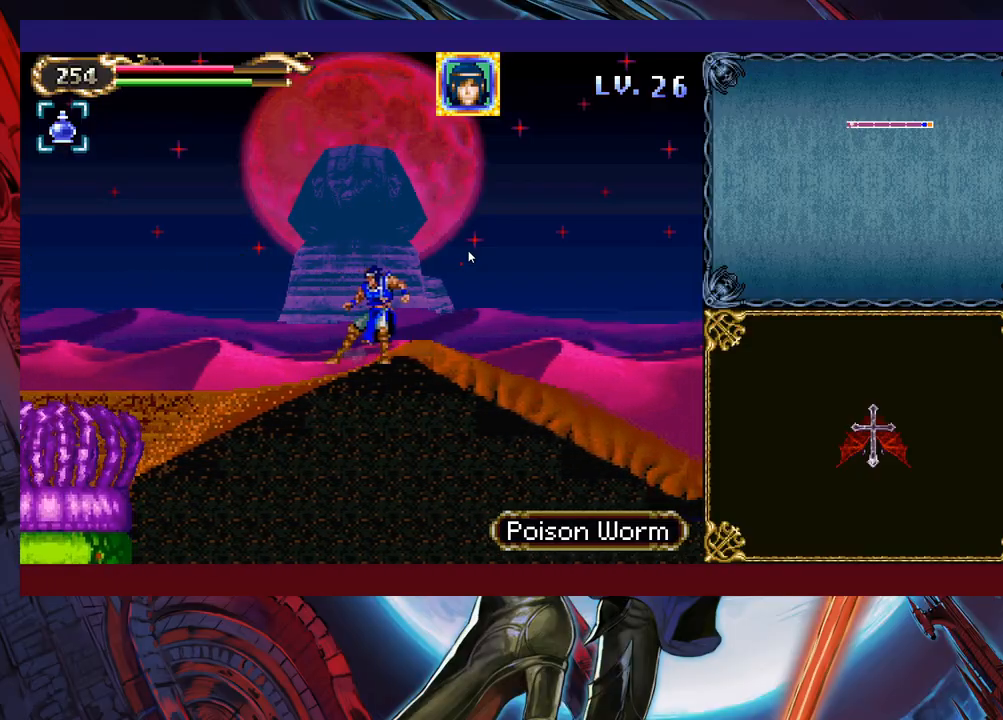
Gameplay with a controller (Xbox layout); each line is a JSON object with the inputs held at the frame after it. "events" lists button and stick changes between this image and that frame as [ms after this image, input, new state], when the widget could be followed in between. Not read: L2 R2 right_stick.
{"buttons": [], "left_stick": "center", "events": []}
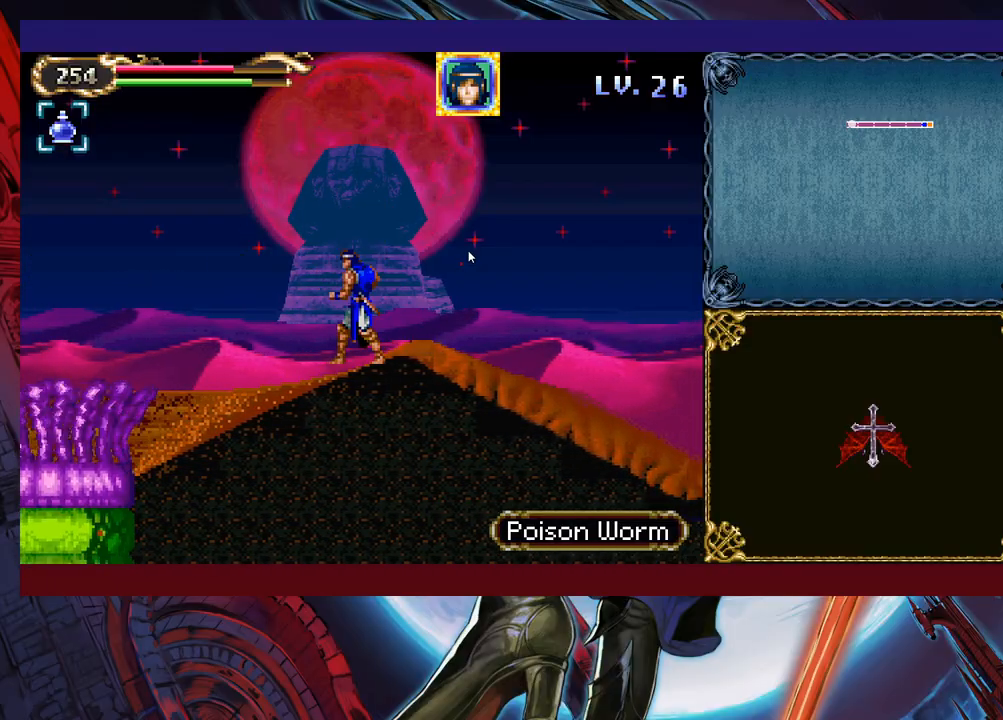
{"buttons": [], "left_stick": "up", "events": [[383, "B", "down"], [383, "left_stick", "up"], [483, "B", "up"]]}
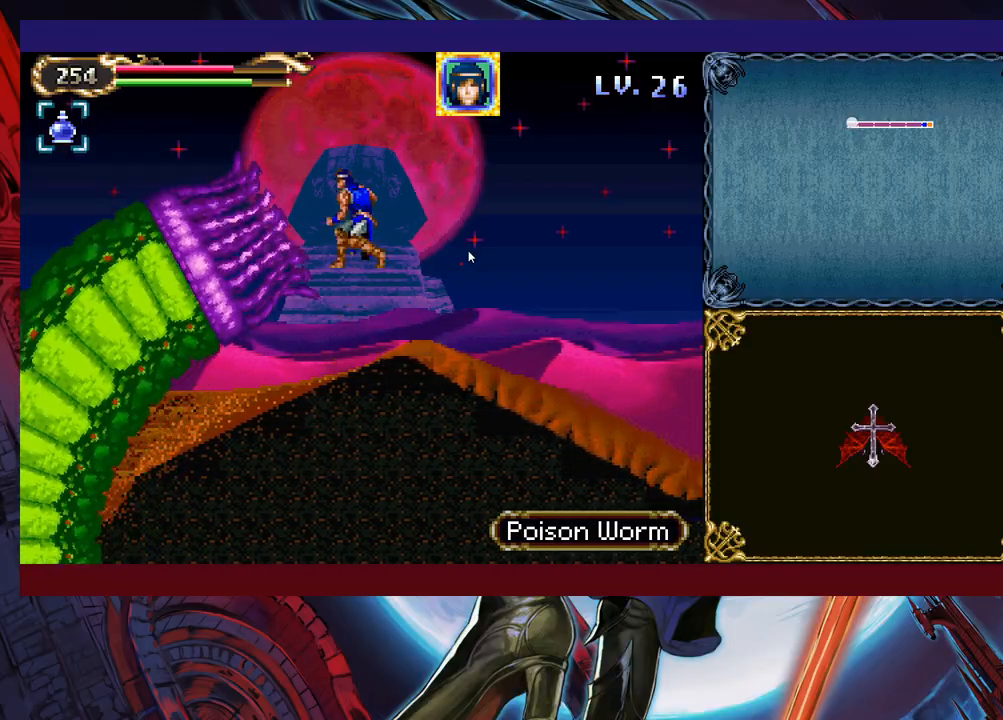
{"buttons": ["X"], "left_stick": "center", "events": [[67, "X", "down"], [133, "left_stick", "center"], [233, "X", "up"], [267, "left_stick", "left"], [433, "left_stick", "center"], [467, "X", "down"]]}
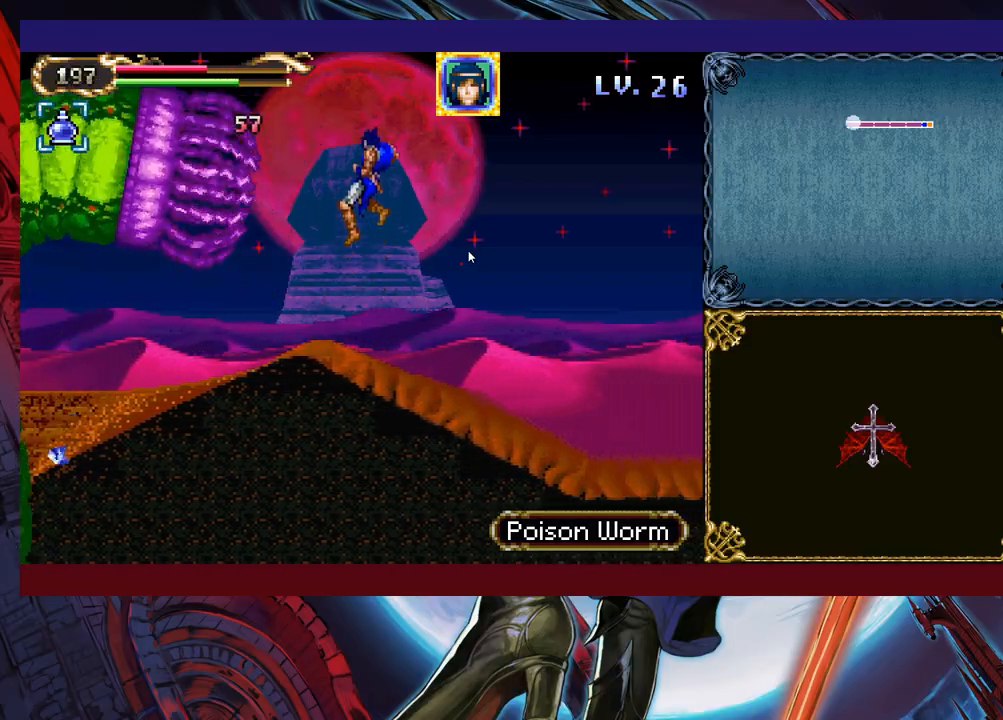
{"buttons": [], "left_stick": "center", "events": [[33, "X", "up"]]}
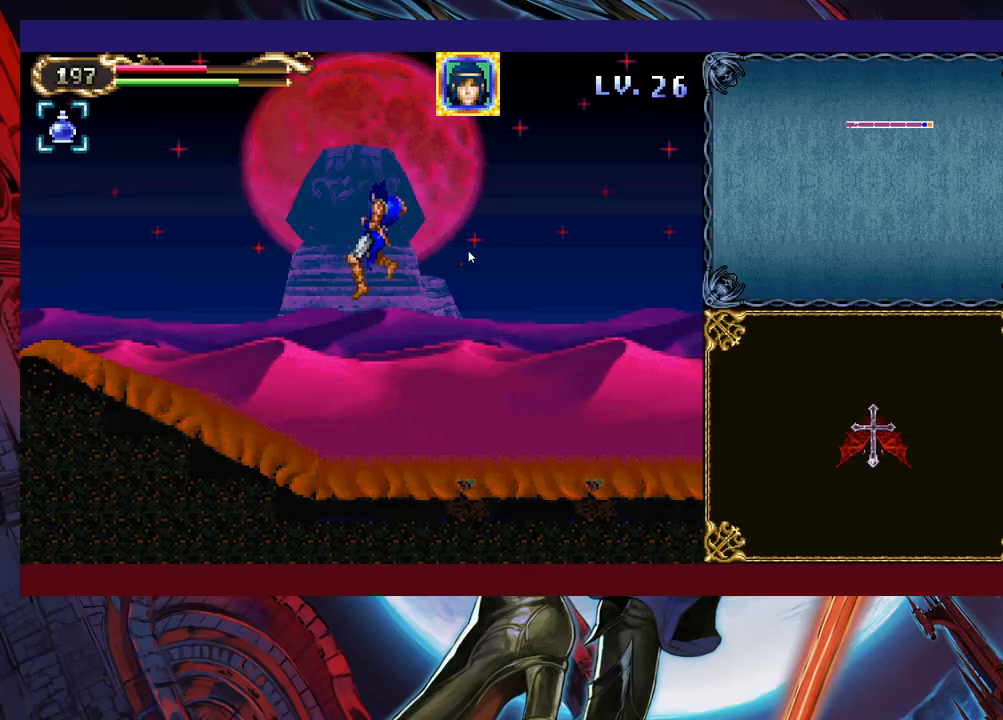
{"buttons": [], "left_stick": "center", "events": []}
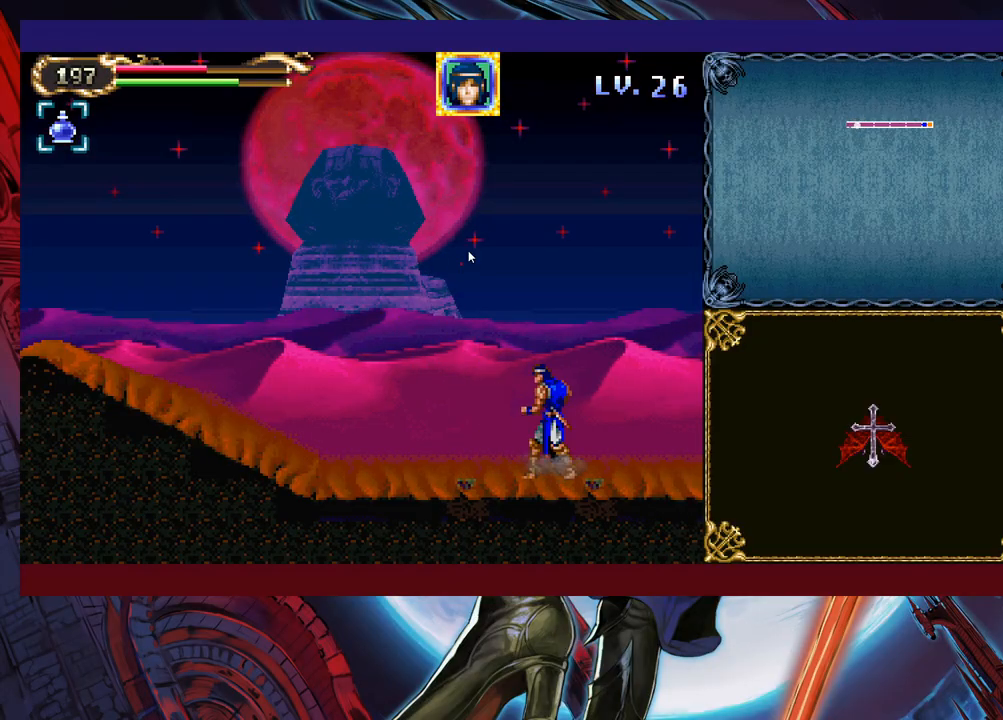
{"buttons": ["Y"], "left_stick": "up-left", "events": [[67, "B", "down"], [183, "B", "up"], [383, "Y", "down"], [383, "left_stick", "up-left"], [433, "Y", "up"], [483, "Y", "down"]]}
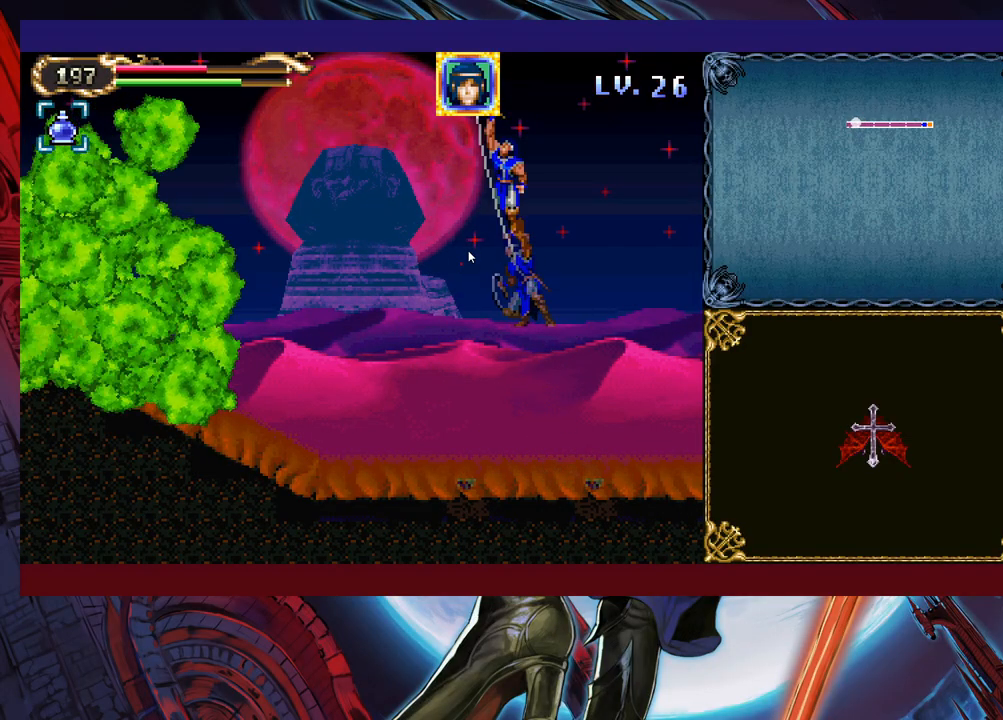
{"buttons": [], "left_stick": "up", "events": [[33, "Y", "up"], [83, "Y", "down"], [133, "Y", "up"], [183, "Y", "down"], [267, "Y", "up"], [317, "Y", "down"], [383, "Y", "up"], [417, "left_stick", "up"], [433, "Y", "down"], [483, "Y", "up"]]}
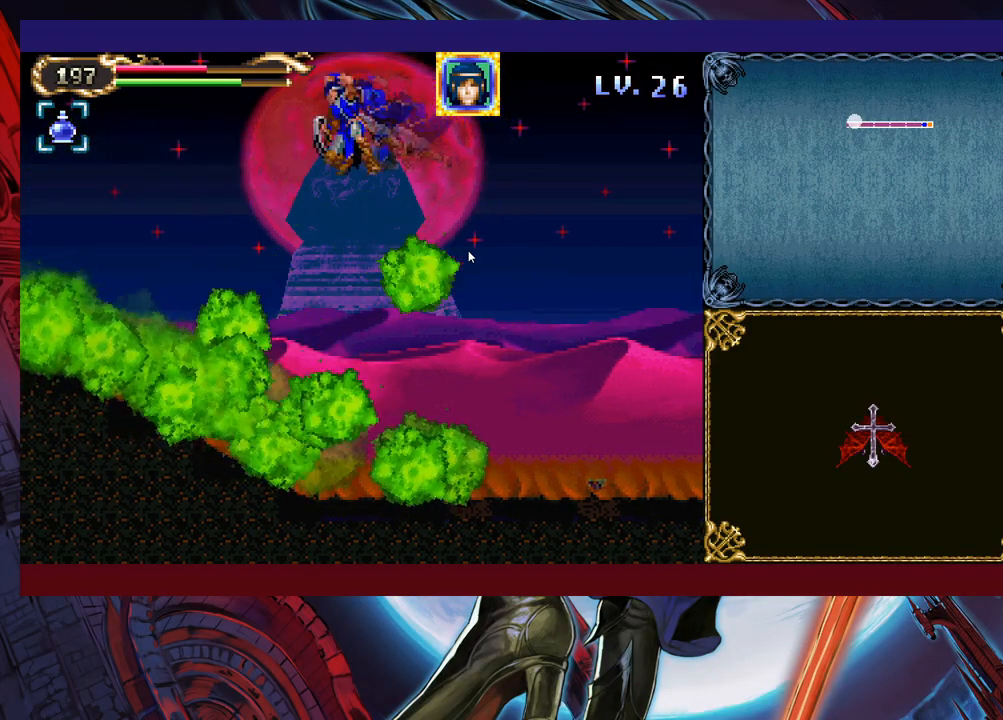
{"buttons": ["Y"], "left_stick": "up-left", "events": [[33, "Y", "down"], [33, "left_stick", "up-left"], [117, "Y", "up"], [167, "Y", "down"], [217, "Y", "up"], [283, "Y", "down"], [333, "Y", "up"], [367, "Y", "down"], [433, "Y", "up"], [483, "Y", "down"]]}
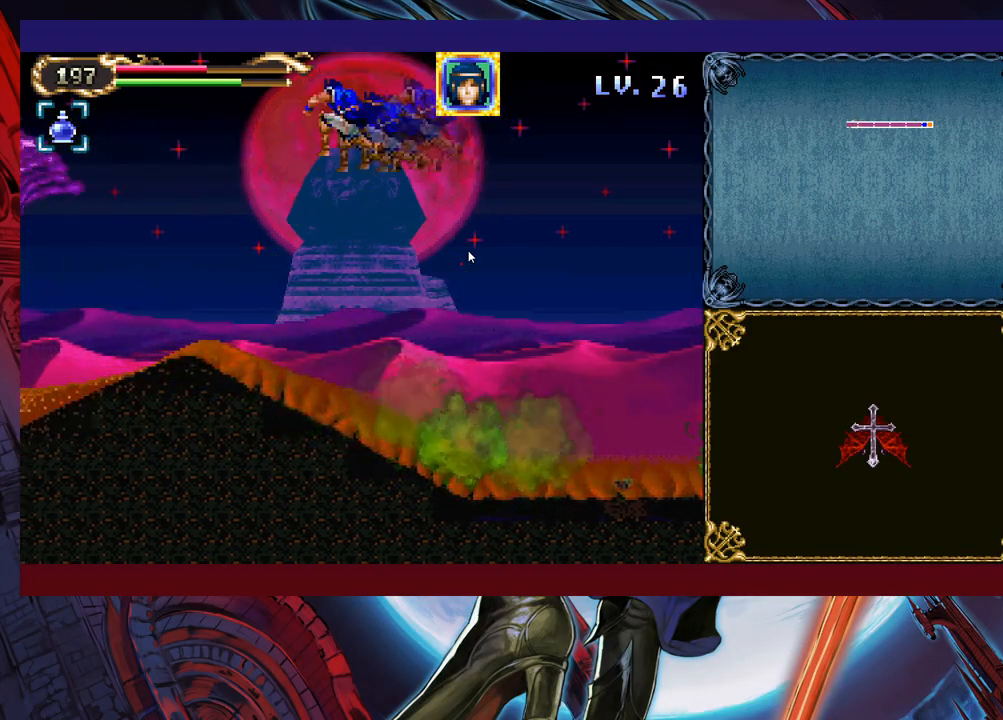
{"buttons": [], "left_stick": "up-left", "events": [[33, "Y", "up"], [67, "Y", "down"], [133, "Y", "up"], [183, "Y", "down"], [333, "X", "down"], [333, "Y", "up"], [483, "X", "up"]]}
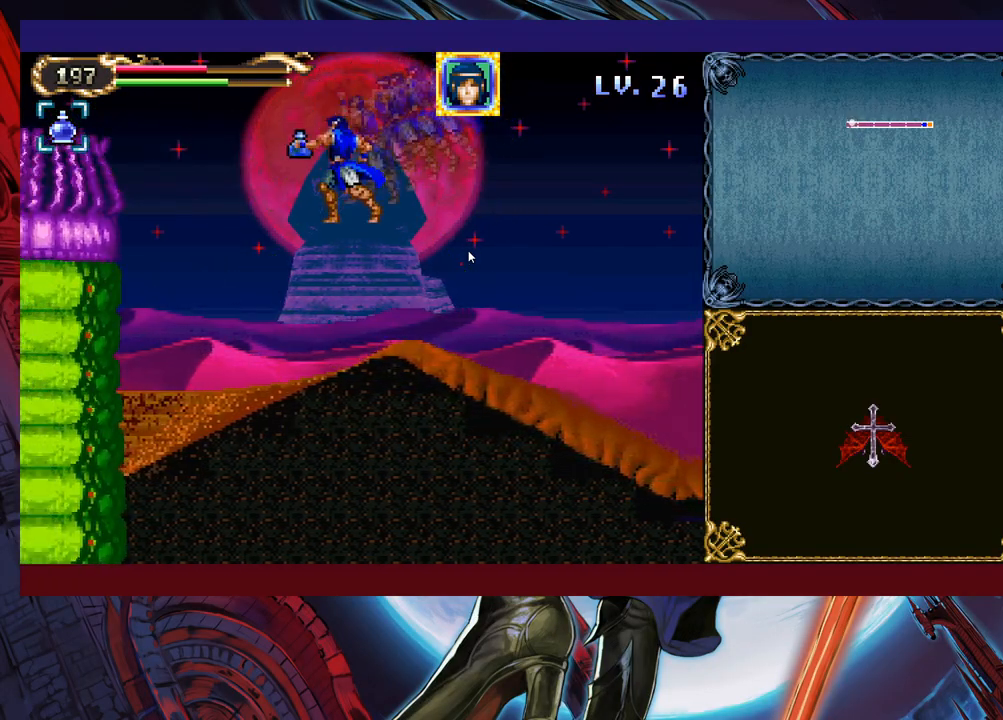
{"buttons": ["X"], "left_stick": "center", "events": [[133, "X", "down"], [167, "X", "up"], [183, "left_stick", "center"], [233, "X", "down"], [283, "X", "up"], [333, "X", "down"], [383, "X", "up"], [483, "X", "down"]]}
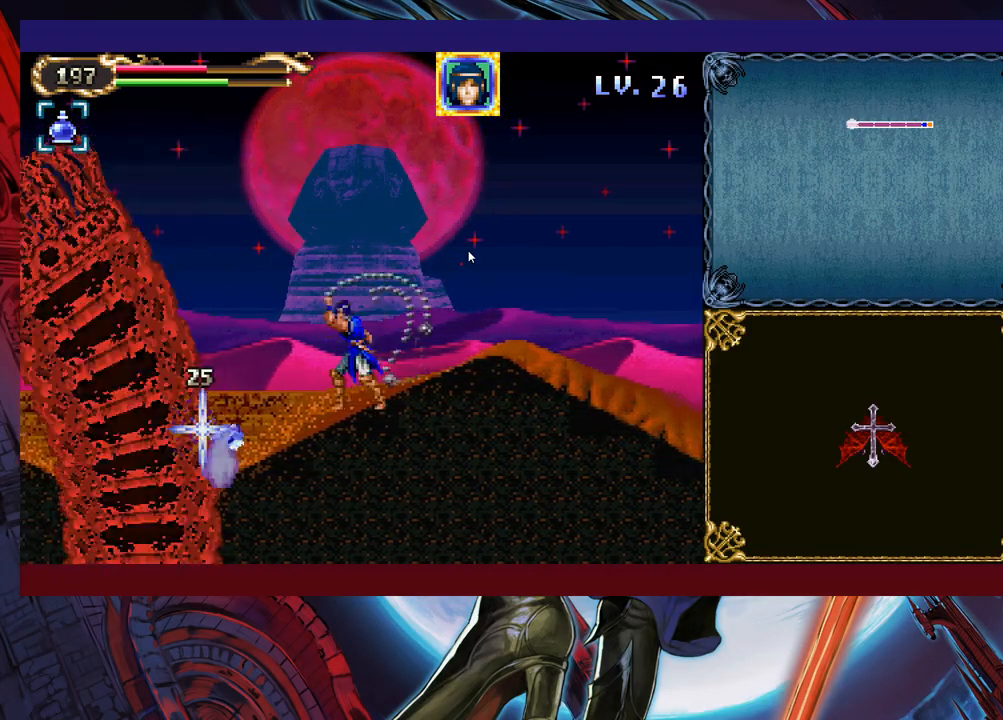
{"buttons": ["X"], "left_stick": "center", "events": [[17, "X", "up"], [83, "X", "down"], [133, "X", "up"], [217, "X", "down"], [283, "X", "up"], [333, "X", "down"], [383, "X", "up"], [433, "X", "down"]]}
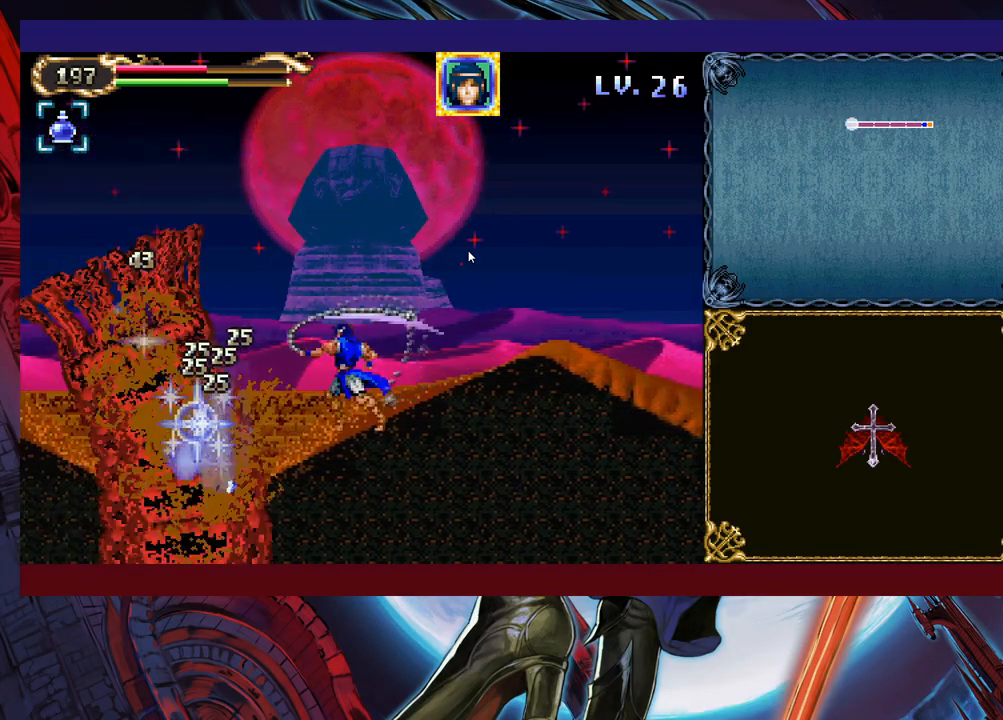
{"buttons": ["B"], "left_stick": "right", "events": [[33, "X", "up"], [283, "left_stick", "right"], [383, "B", "down"]]}
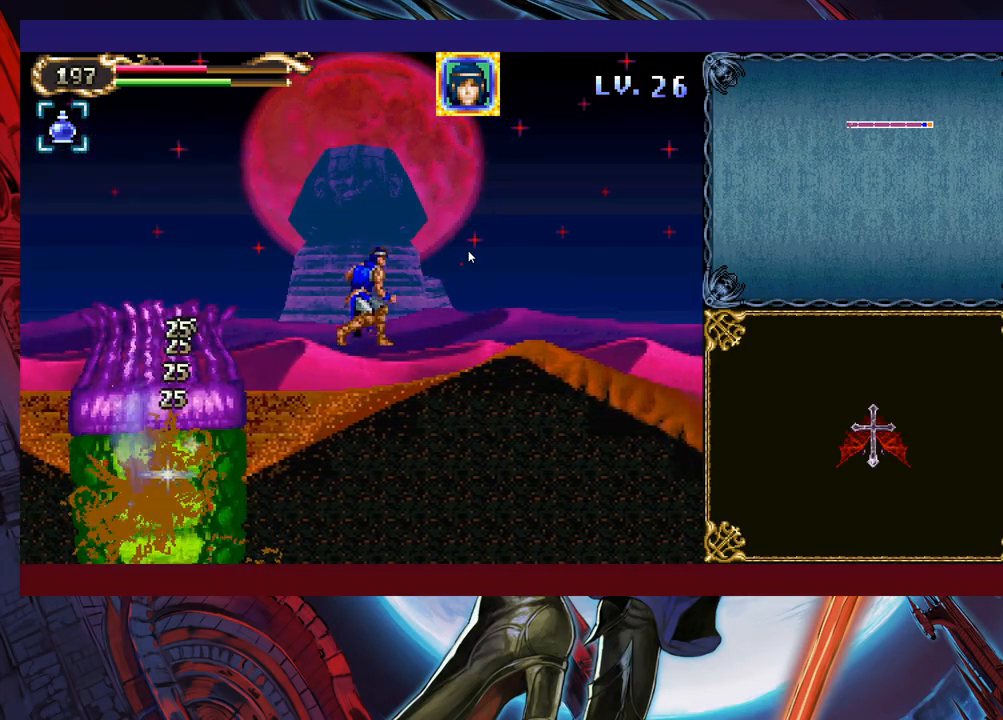
{"buttons": [], "left_stick": "right", "events": [[17, "B", "up"], [83, "B", "down"], [233, "B", "up"], [283, "left_stick", "up-left"], [433, "left_stick", "center"], [483, "left_stick", "right"]]}
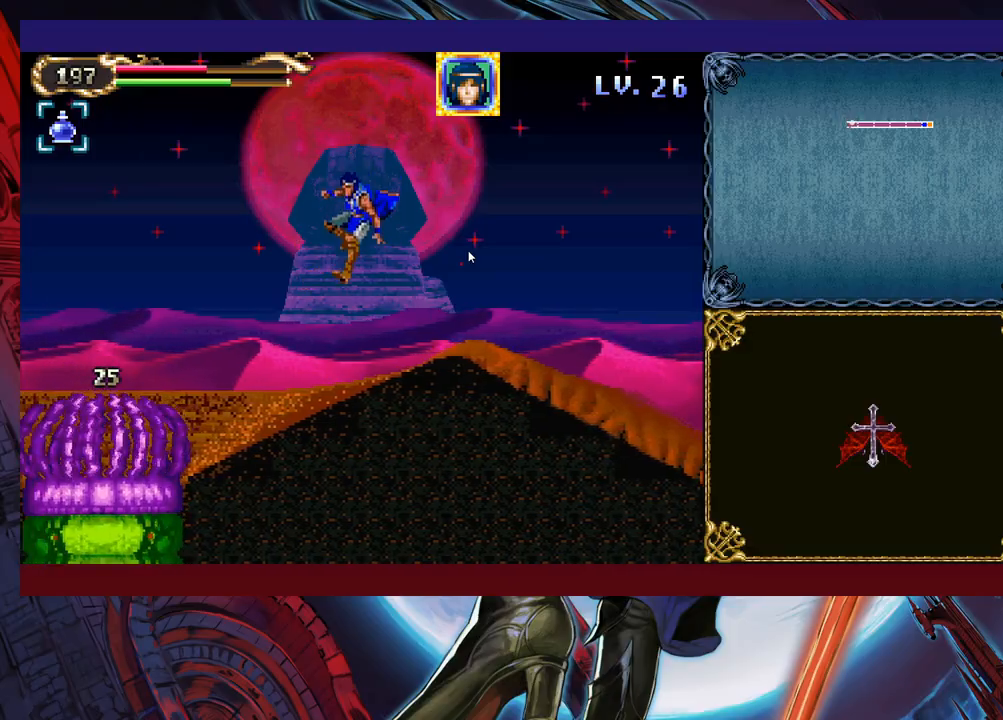
{"buttons": [], "left_stick": "right", "events": [[83, "left_stick", "center"], [383, "left_stick", "right"]]}
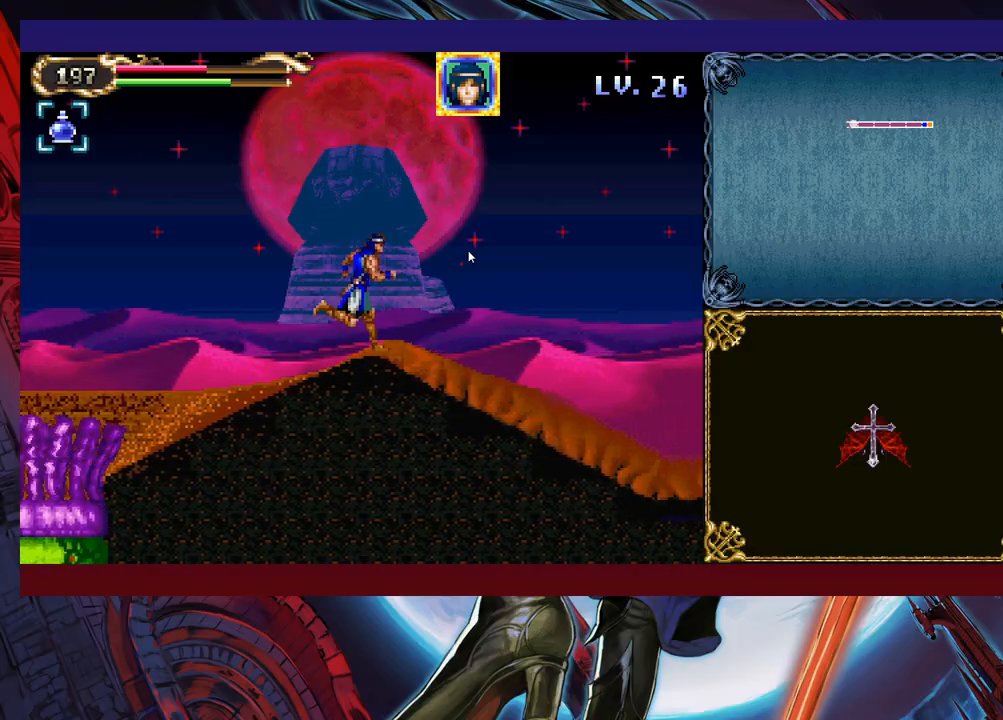
{"buttons": ["B"], "left_stick": "center", "events": [[83, "left_stick", "center"], [183, "left_stick", "left"], [267, "left_stick", "center"], [467, "B", "down"]]}
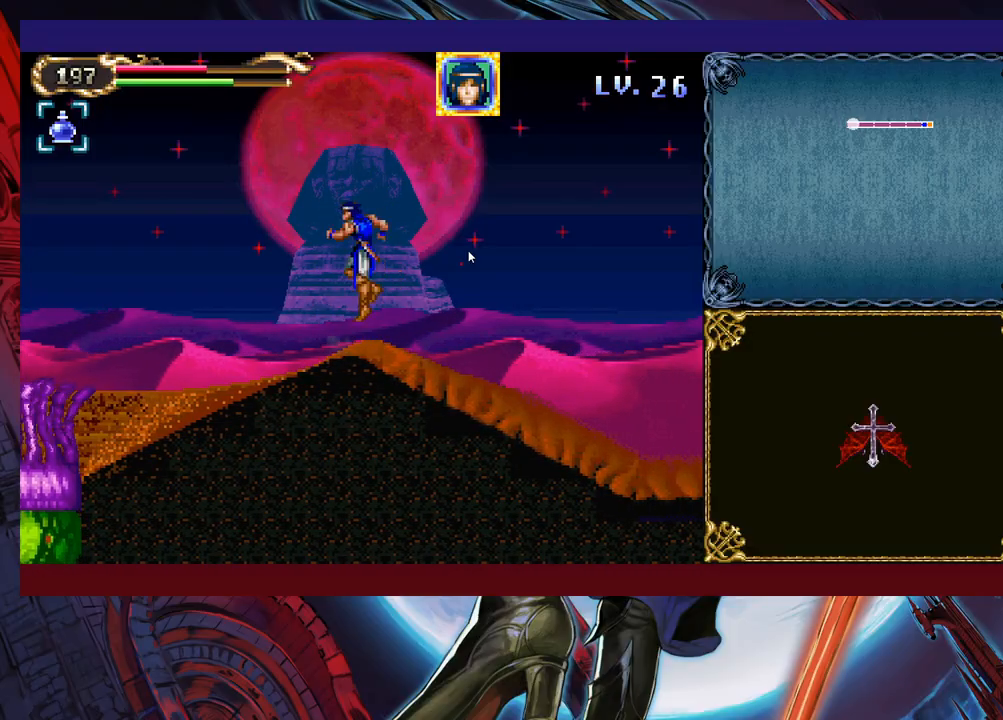
{"buttons": [], "left_stick": "up", "events": [[83, "B", "up"], [183, "B", "down"], [433, "left_stick", "up"], [467, "B", "up"]]}
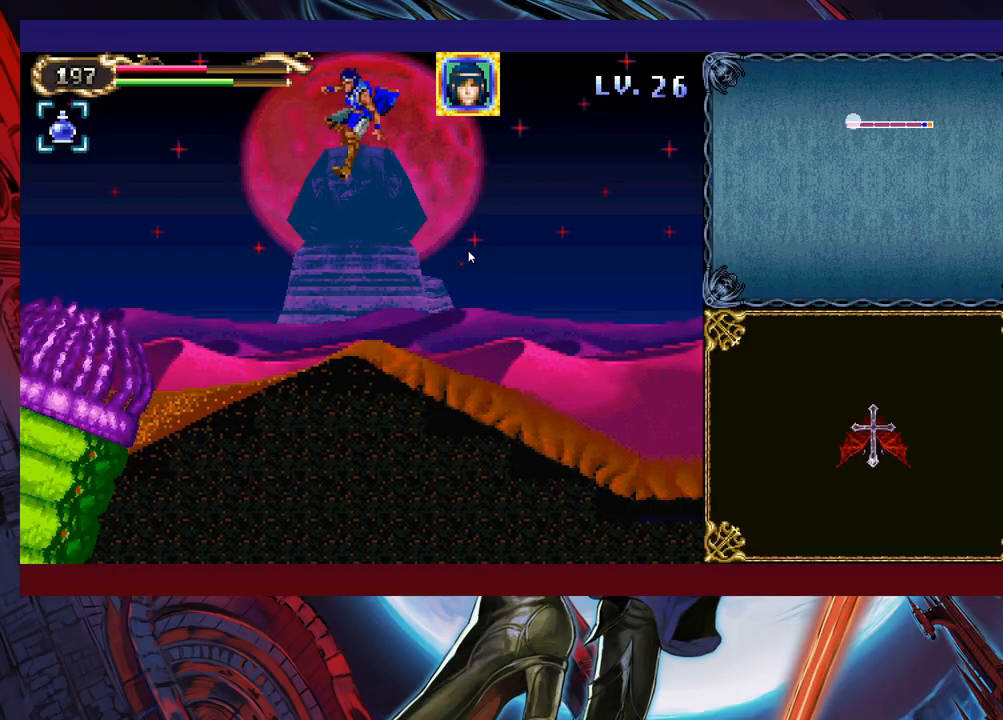
{"buttons": [], "left_stick": "left", "events": [[117, "X", "down"], [167, "X", "up"], [217, "left_stick", "center"], [267, "left_stick", "right"], [367, "left_stick", "center"], [433, "left_stick", "left"]]}
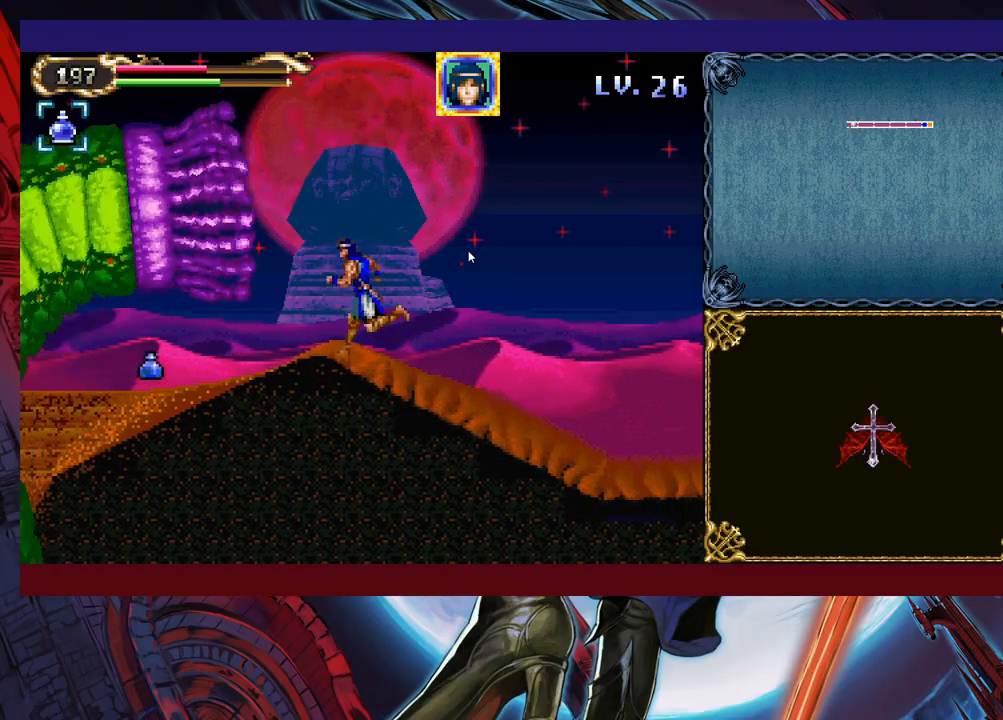
{"buttons": [], "left_stick": "center", "events": [[433, "X", "down"], [467, "left_stick", "center"], [483, "X", "up"]]}
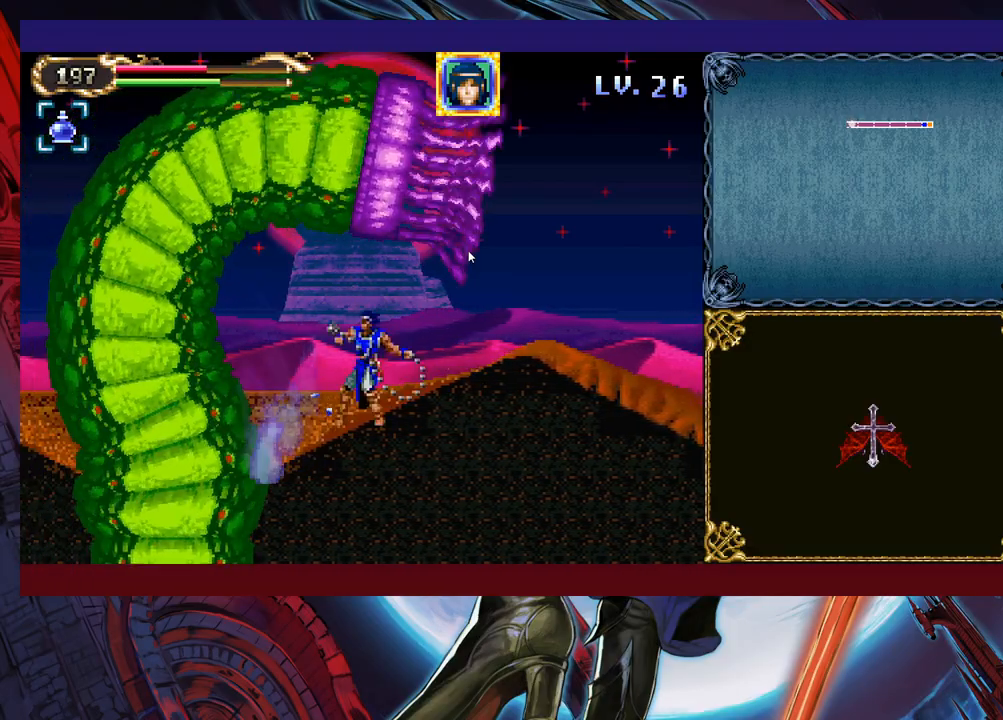
{"buttons": [], "left_stick": "right", "events": [[33, "X", "down"], [167, "X", "up"], [367, "left_stick", "right"]]}
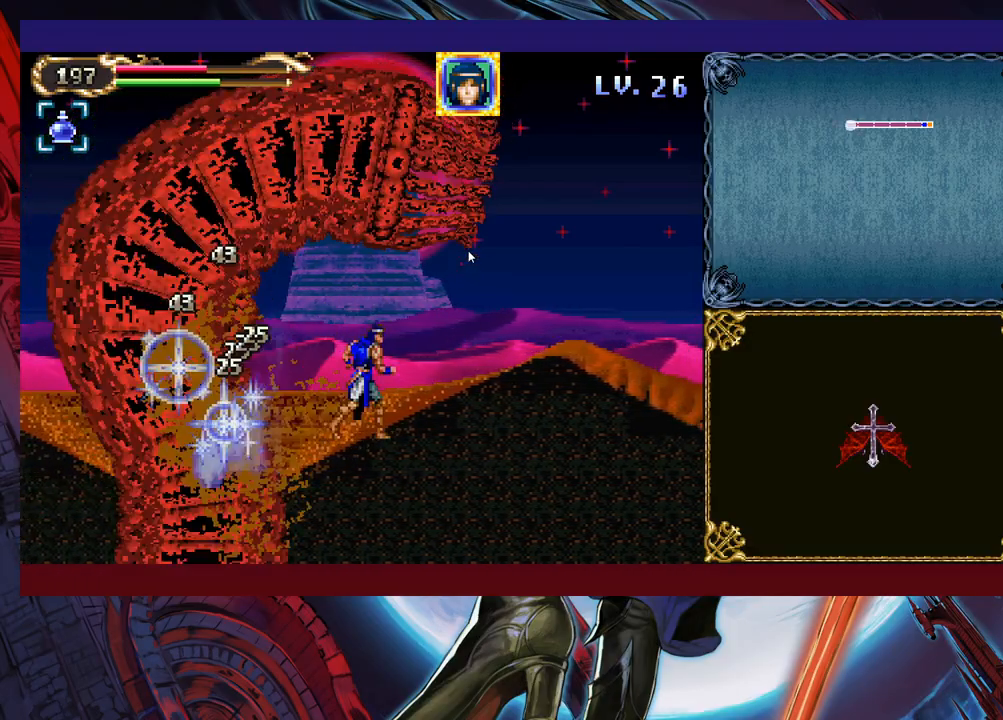
{"buttons": [], "left_stick": "right", "events": [[117, "left_stick", "left"], [133, "X", "down"], [217, "left_stick", "center"], [267, "X", "up"], [417, "left_stick", "right"]]}
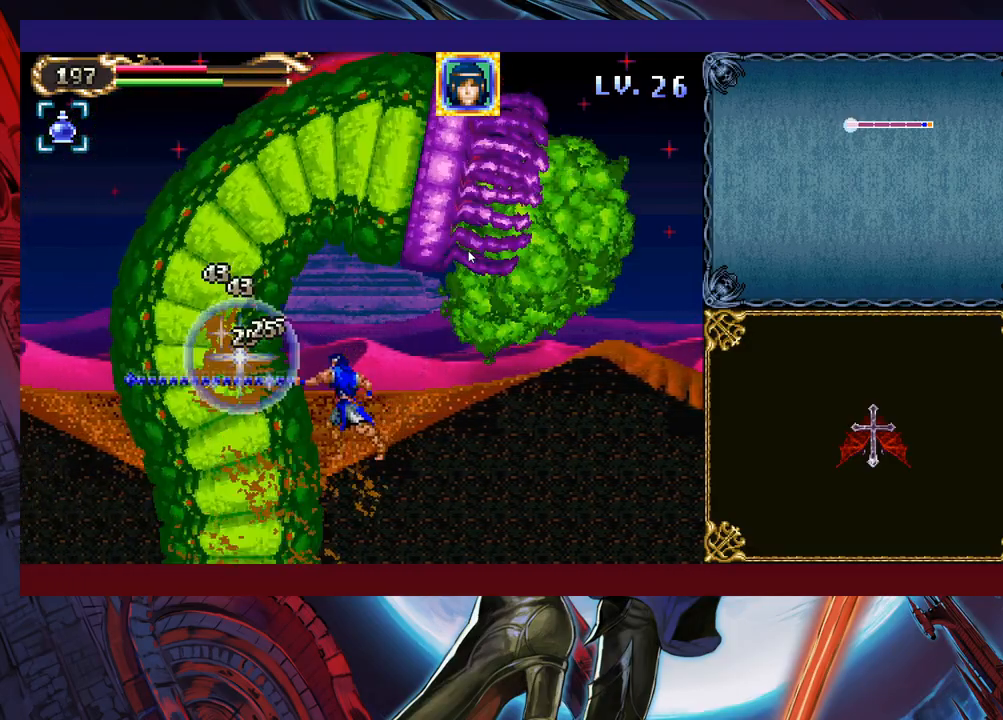
{"buttons": ["X"], "left_stick": "up-left", "events": [[467, "left_stick", "up-left"], [483, "X", "down"]]}
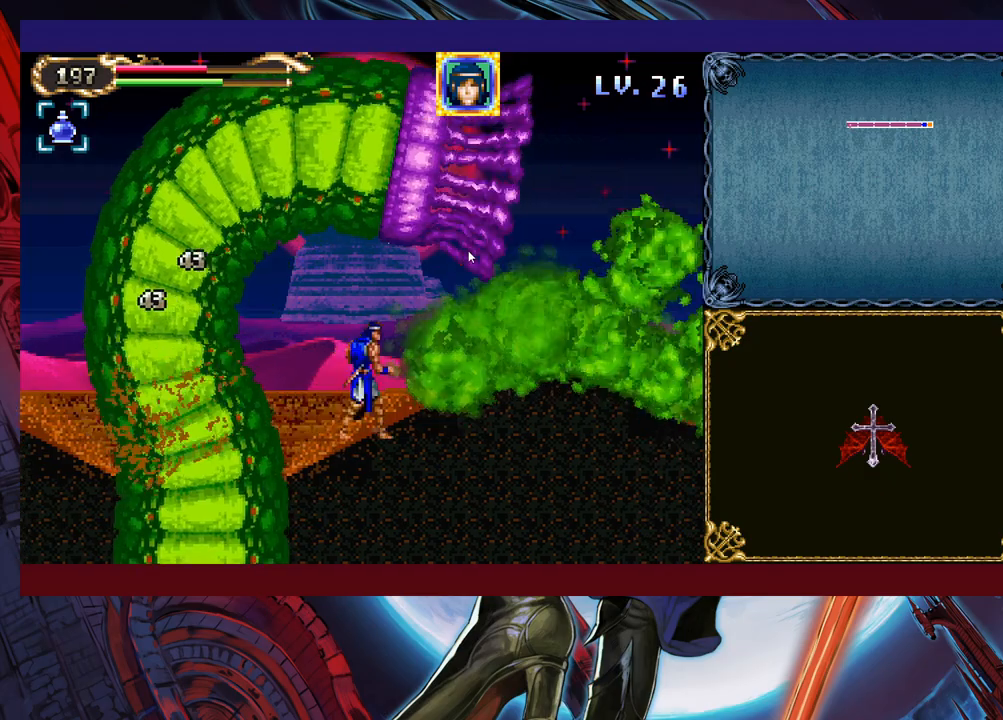
{"buttons": [], "left_stick": "right", "events": [[83, "X", "up"], [83, "left_stick", "right"]]}
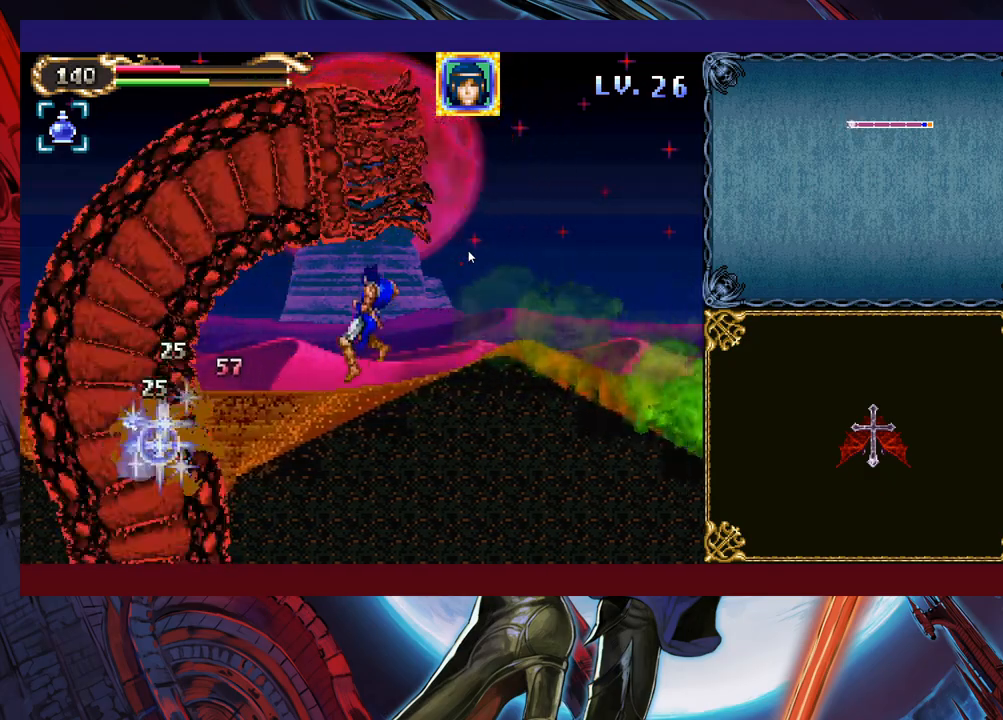
{"buttons": [], "left_stick": "left", "events": [[367, "left_stick", "center"], [417, "left_stick", "left"]]}
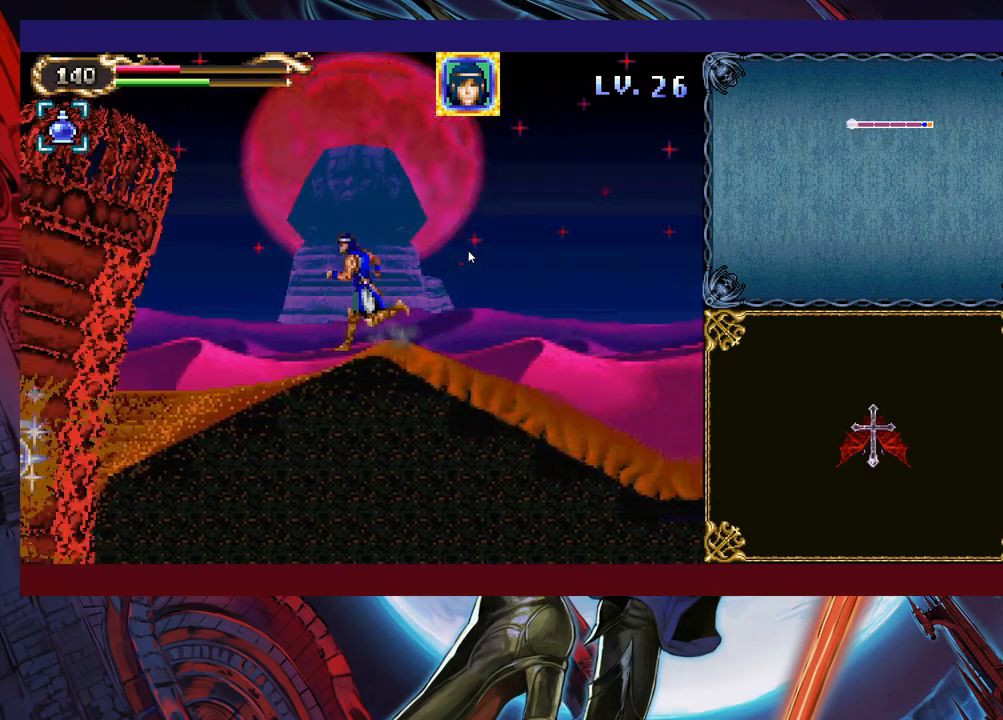
{"buttons": ["X"], "left_stick": "down", "events": [[83, "left_stick", "center"], [317, "left_stick", "left"], [383, "X", "down"], [417, "left_stick", "down"], [467, "X", "up"], [483, "X", "down"]]}
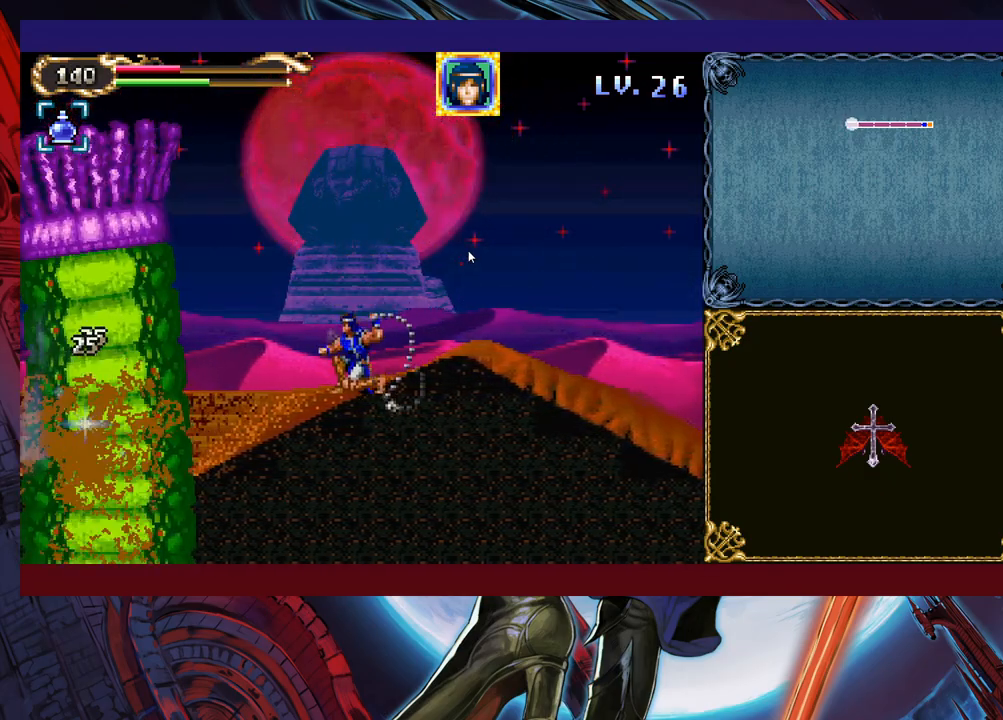
{"buttons": ["X"], "left_stick": "center", "events": [[83, "X", "up"], [83, "left_stick", "center"], [183, "X", "down"], [233, "X", "up"], [333, "X", "down"], [383, "X", "up"], [433, "X", "down"]]}
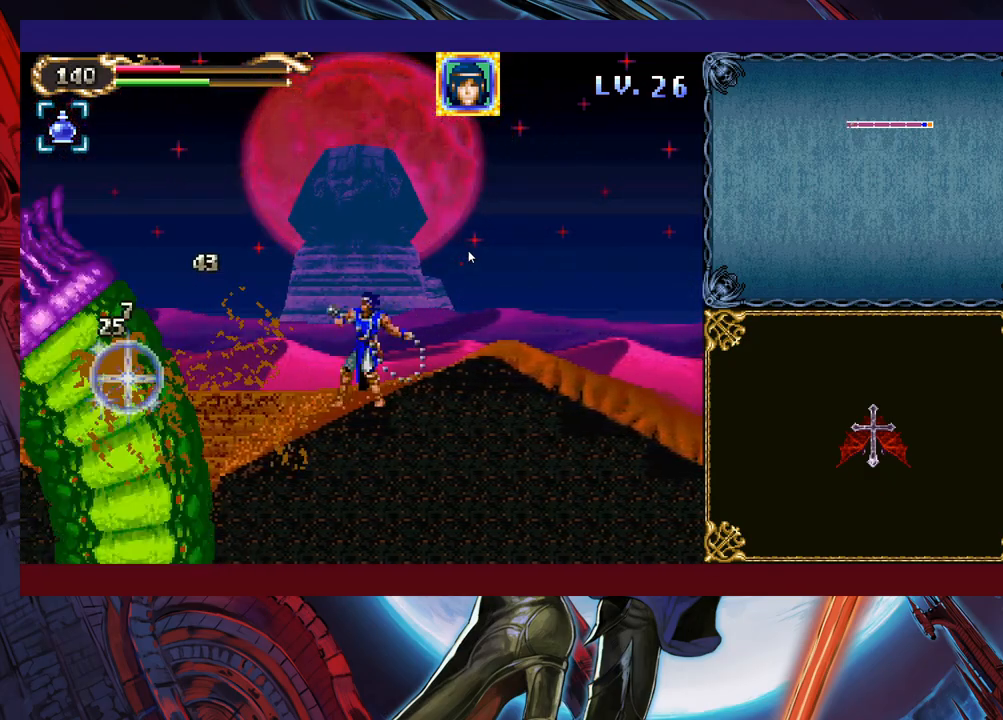
{"buttons": ["B"], "left_stick": "up", "events": [[33, "X", "up"], [483, "B", "down"], [483, "left_stick", "up"]]}
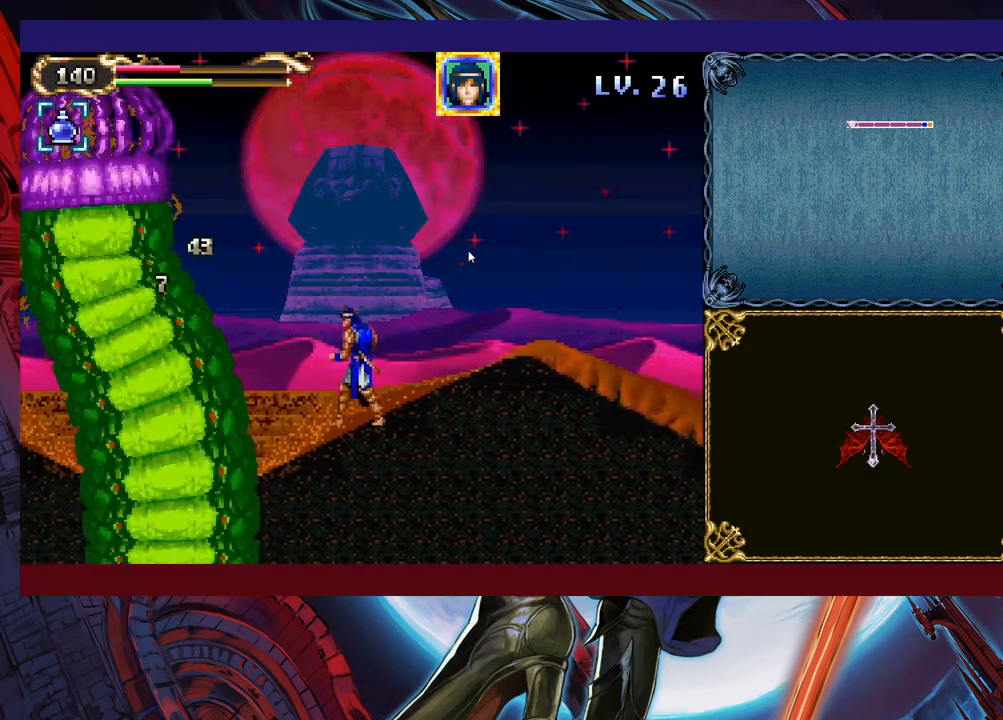
{"buttons": [], "left_stick": "left", "events": [[33, "B", "up"], [83, "X", "down"], [233, "X", "up"], [233, "left_stick", "center"], [283, "left_stick", "left"]]}
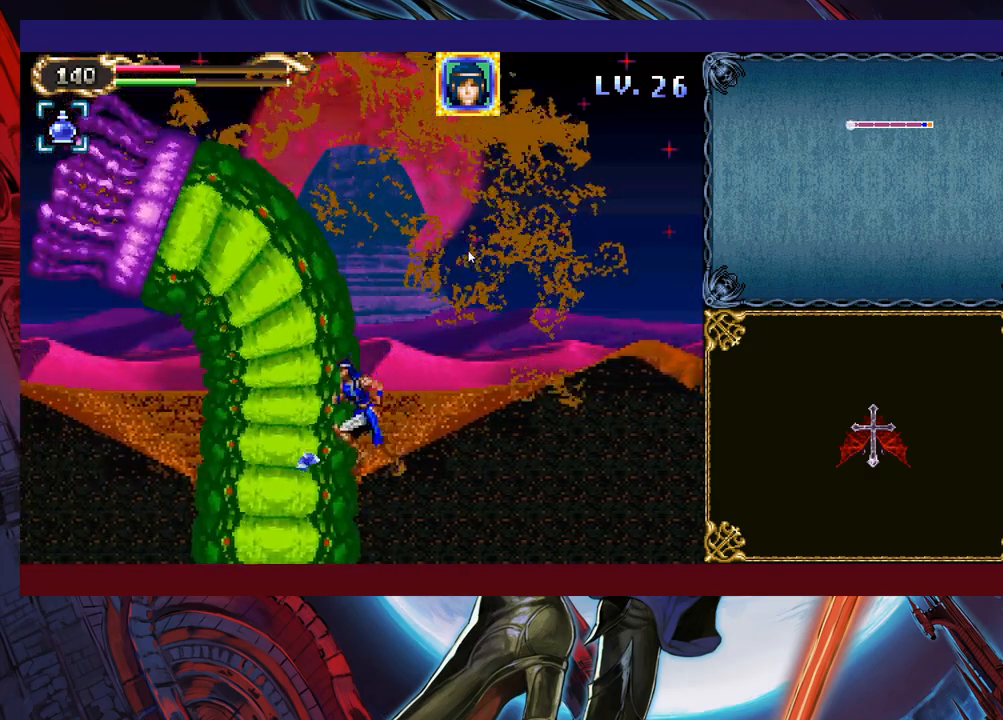
{"buttons": [], "left_stick": "down", "events": [[167, "left_stick", "down"]]}
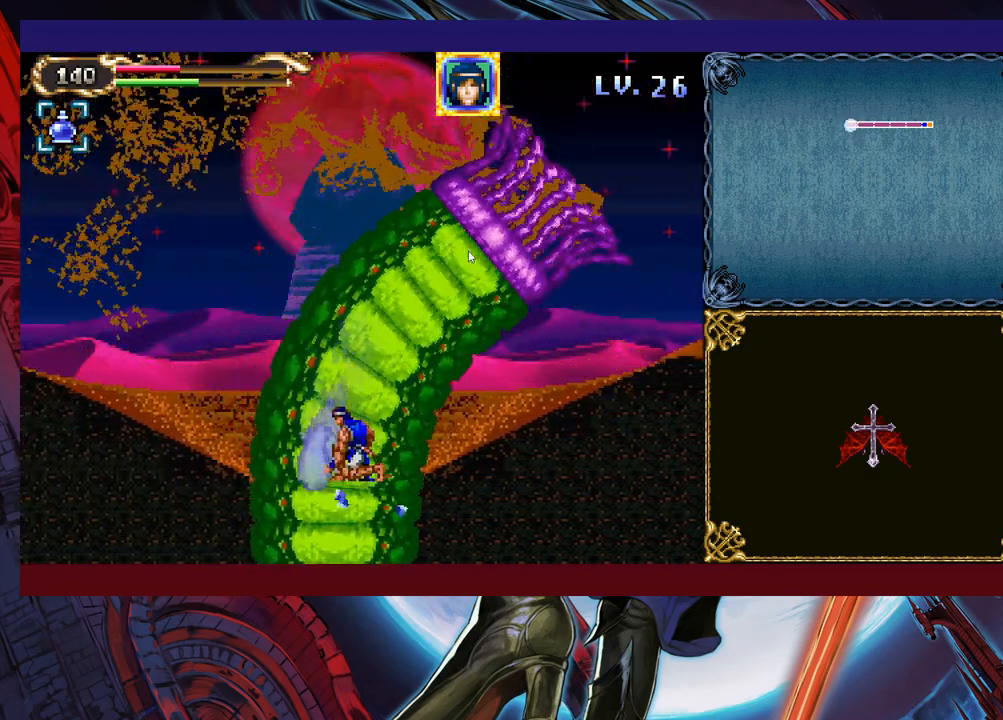
{"buttons": [], "left_stick": "down", "events": [[117, "left_stick", "down-left"], [233, "left_stick", "down"]]}